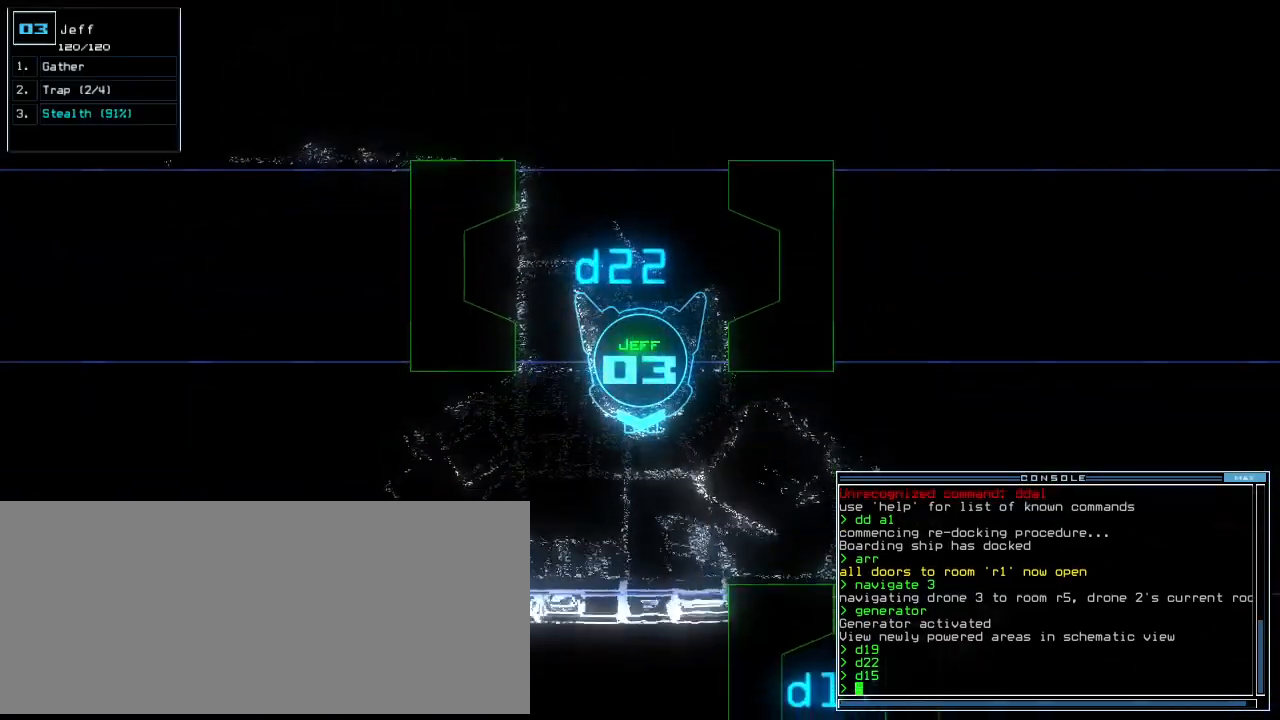
Gameplay with keyboard; each line is a JSON object with the keys held at the frame after it. "events" lists presses ("down") and releases ("up") of ".", "0", "1", "2", "3", "4", "5", "6", "7", "8", "9", "a", "b", "backspace", "c", "caps_lock", "comma", "ctrl_l", "ctrl_r", "d", "down", "e", "equals", "escape", "f", "f8", "g", "h", "i", "j", "k", "l", "left", "m", "minus", "n", "o", "p", "page_down", "page_up", "q", "quote", "r", "return", "right", "s", "semicolon", "shift_l", "shift_r", "space", "t", "tab", "tilde", "u", "up", "v", "w", "x", "y" and "z" between this image and that frame as [ms after this image, input, new state], when the widget could be followed in between. No other keys are recorded. Mouse input is not recorded. Not read: other_keys.
{"keys": [], "events": [[271, "c", "down"], [312, "c", "up"], [375, "c", "down"], [500, "c", "up"]]}
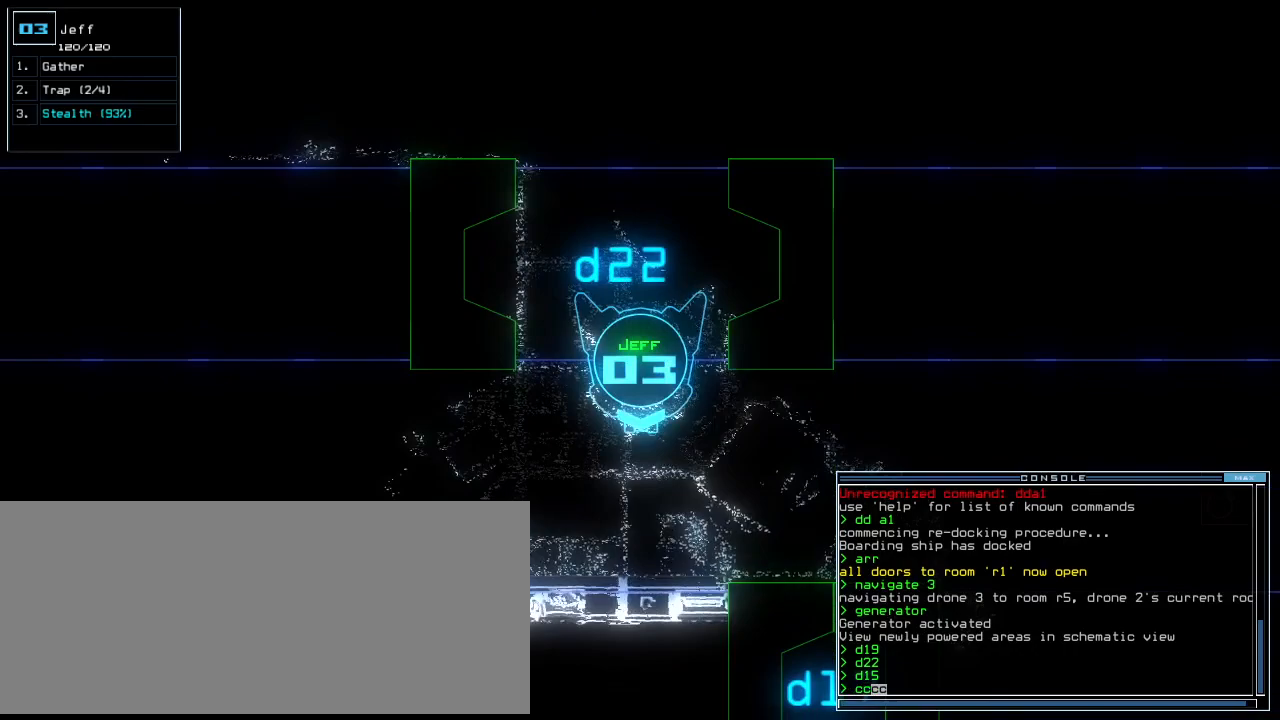
{"keys": []}
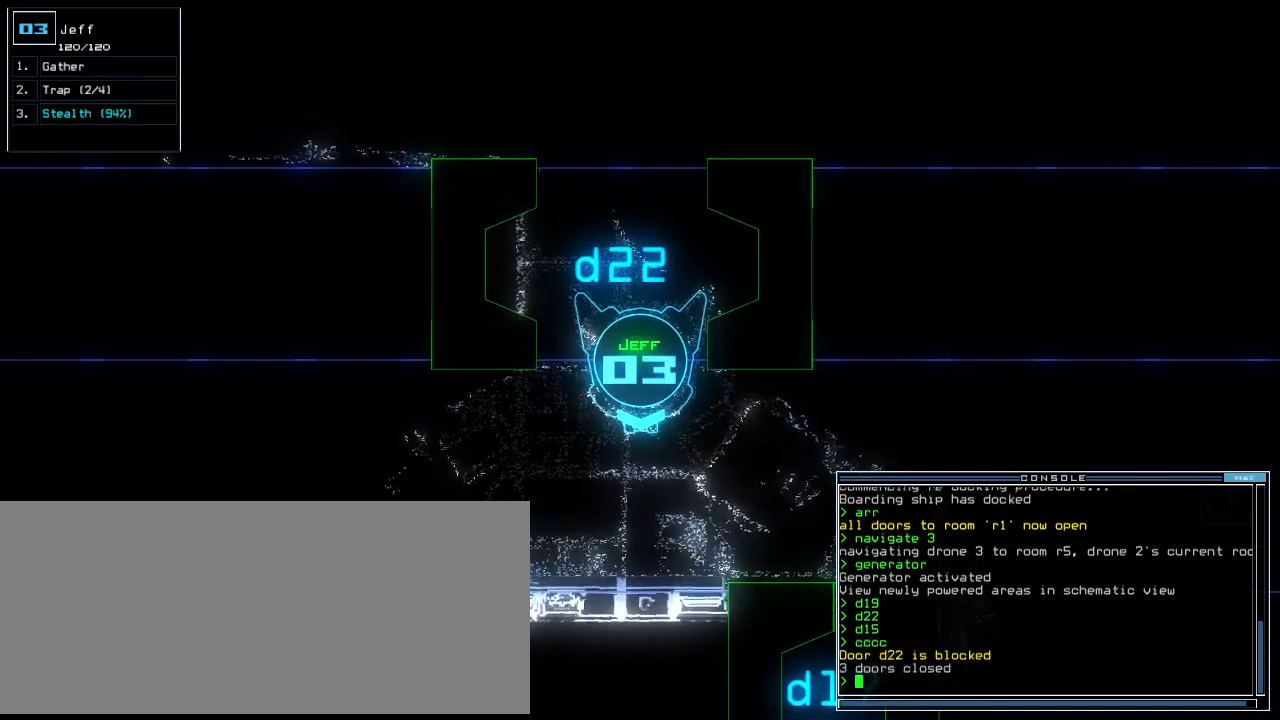
{"keys": ["down"]}
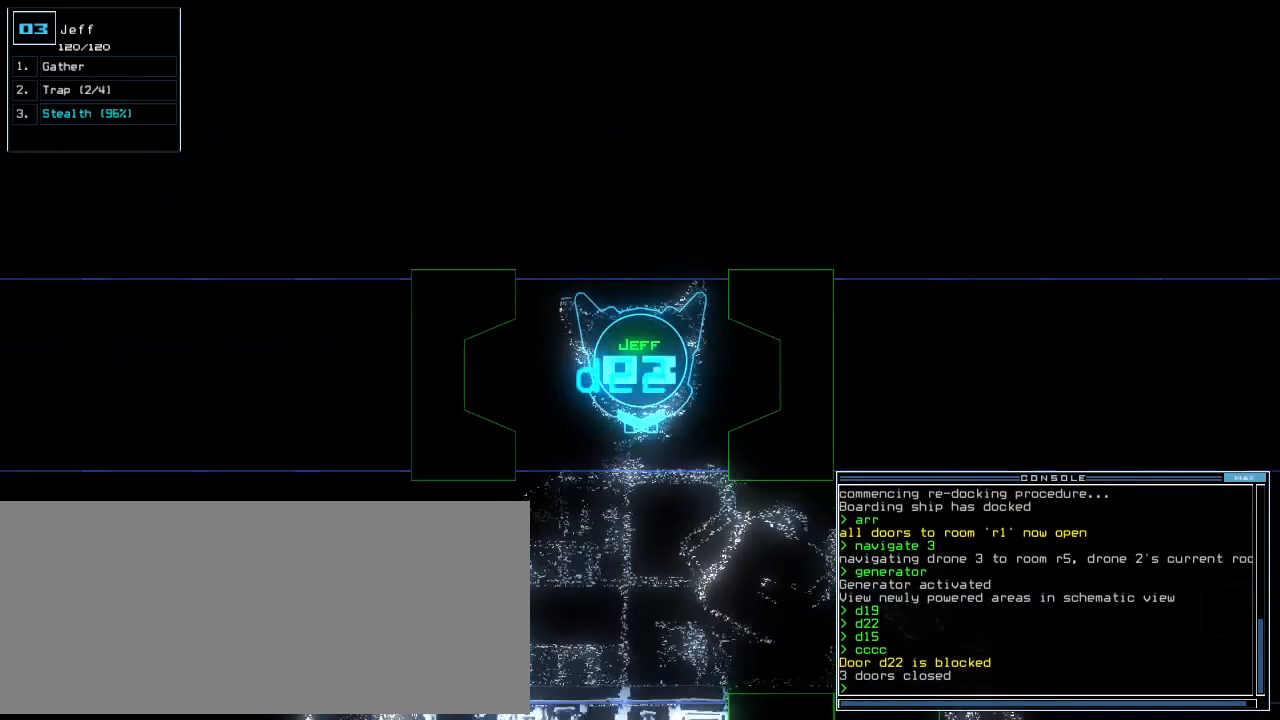
{"keys": ["down"], "events": []}
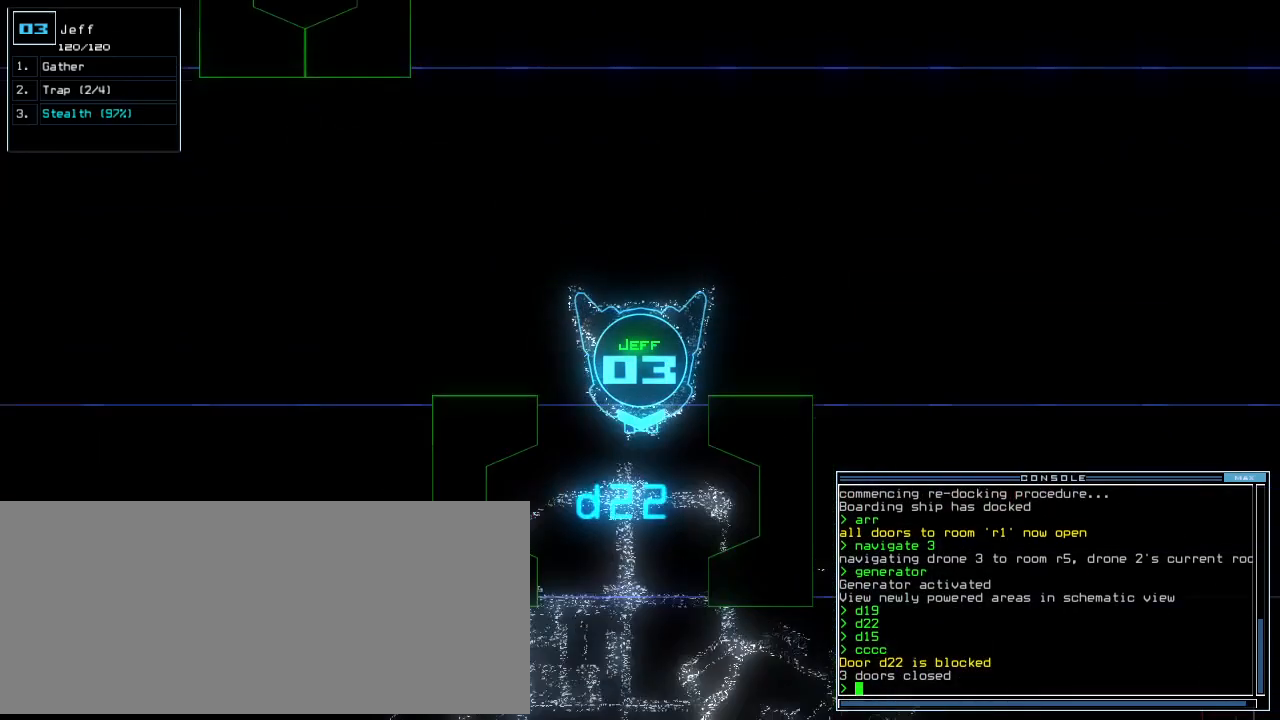
{"keys": ["down"], "events": [[125, "right", "down"], [333, "right", "up"]]}
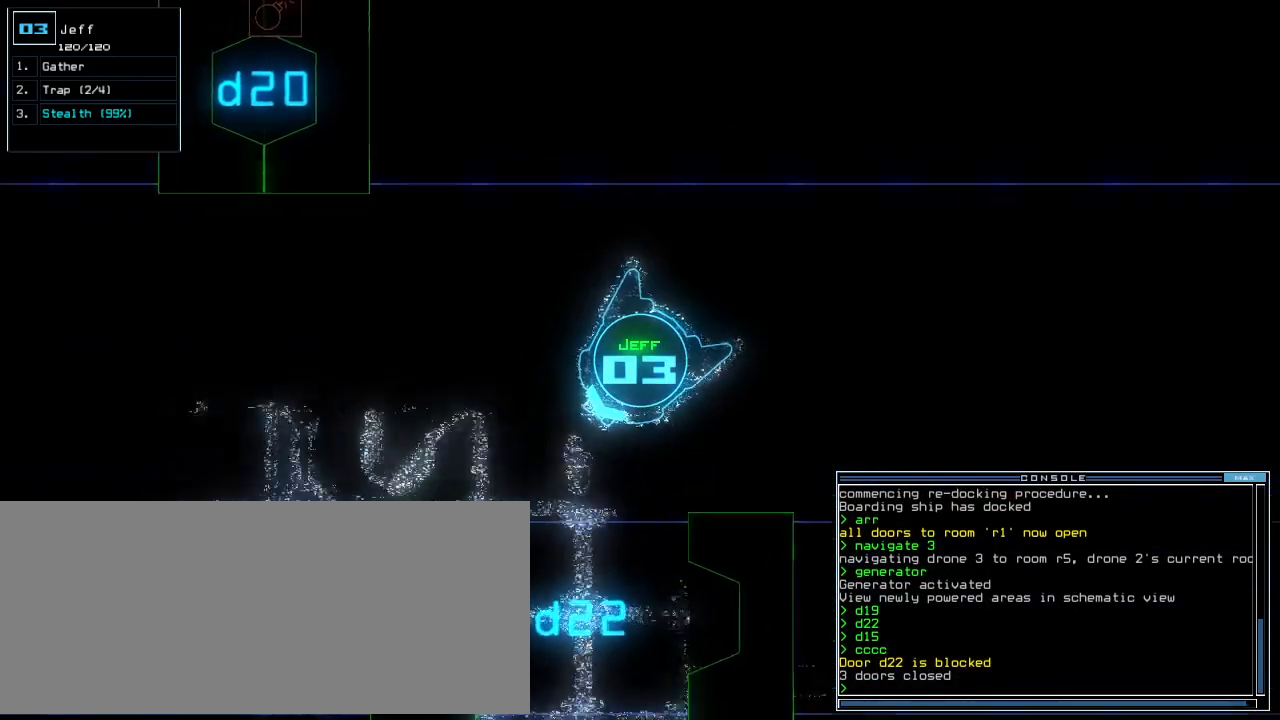
{"keys": []}
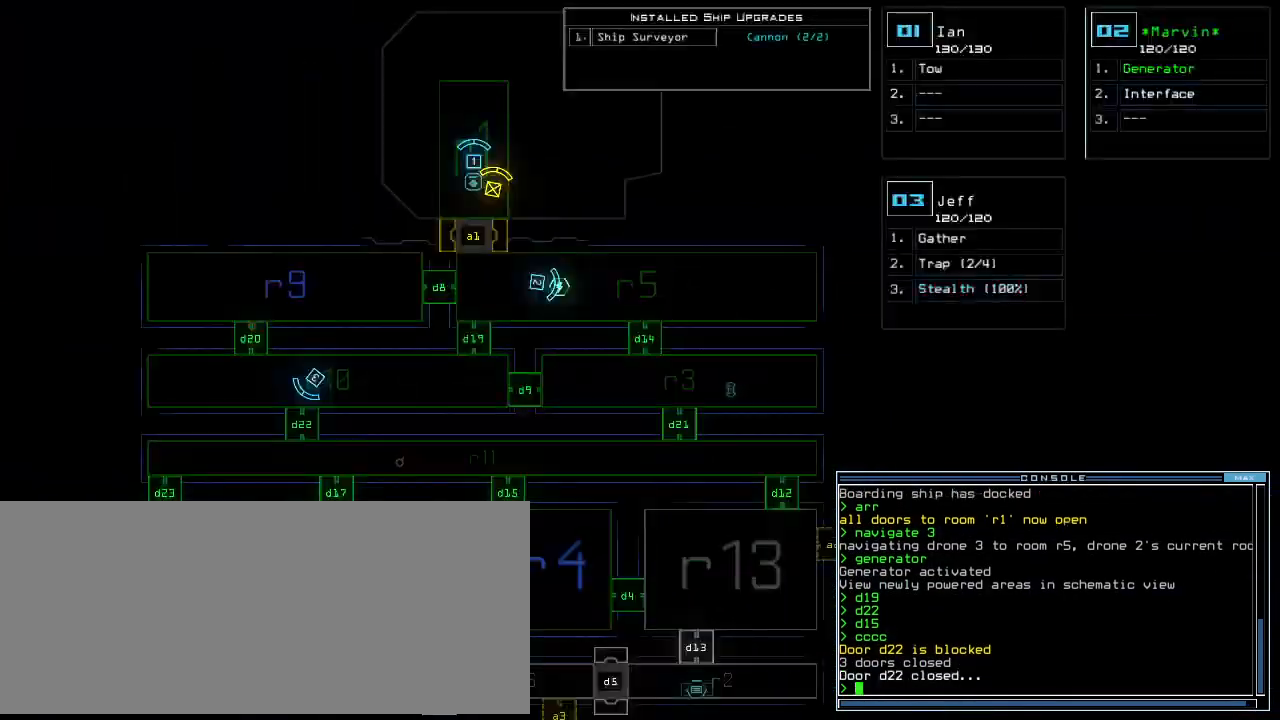
{"keys": [], "events": []}
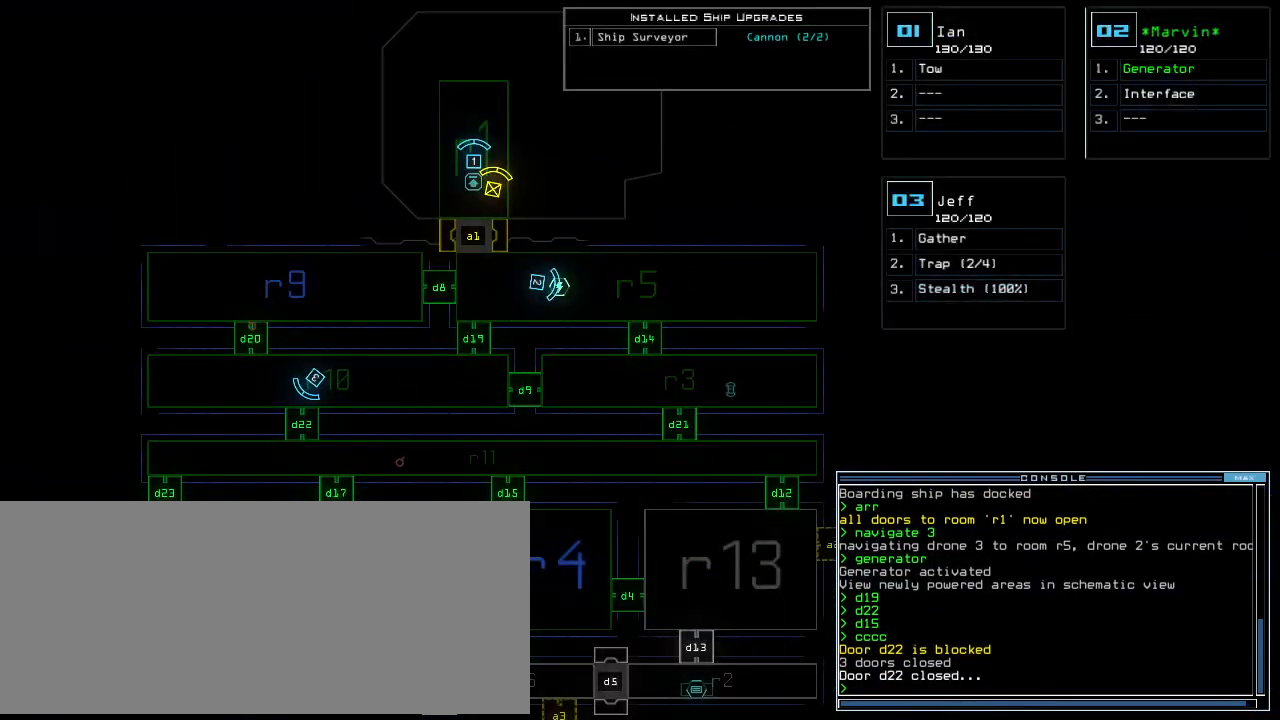
{"keys": ["up"]}
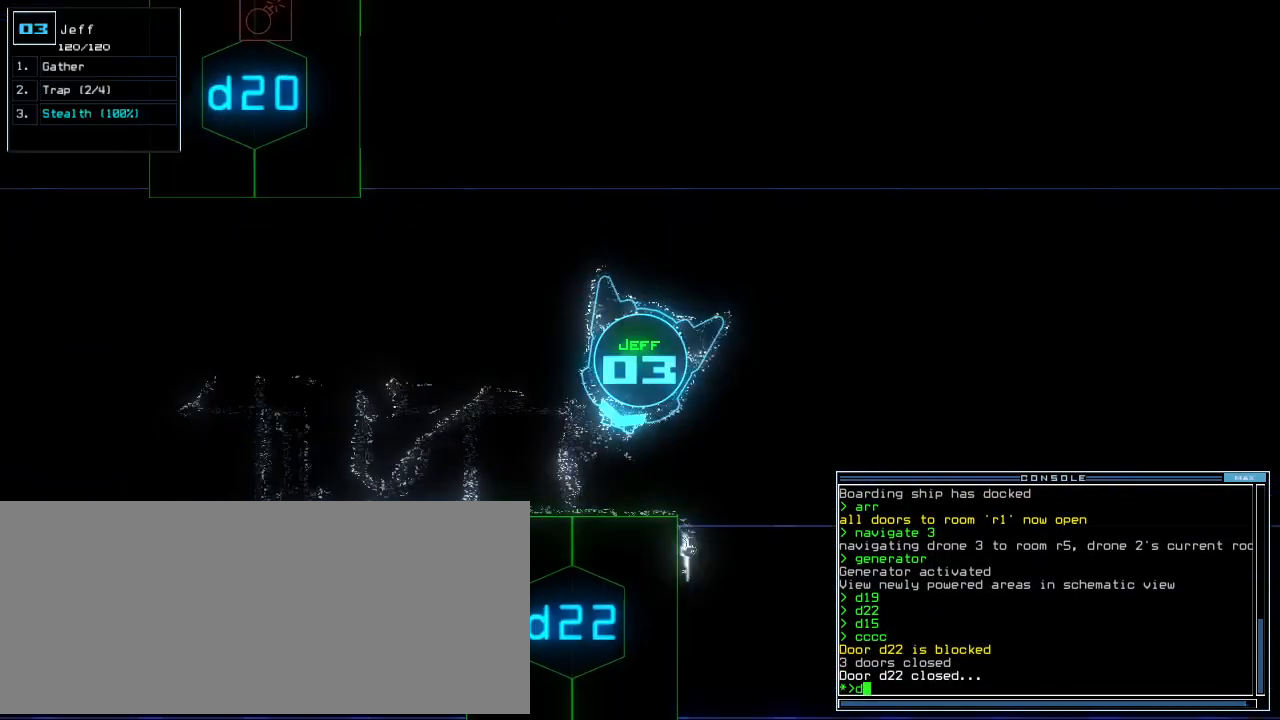
{"keys": ["up"], "events": [[146, "2", "down"], [188, "2", "up"], [271, "2", "down"], [292, "return", "down"], [333, "2", "up"], [396, "return", "up"]]}
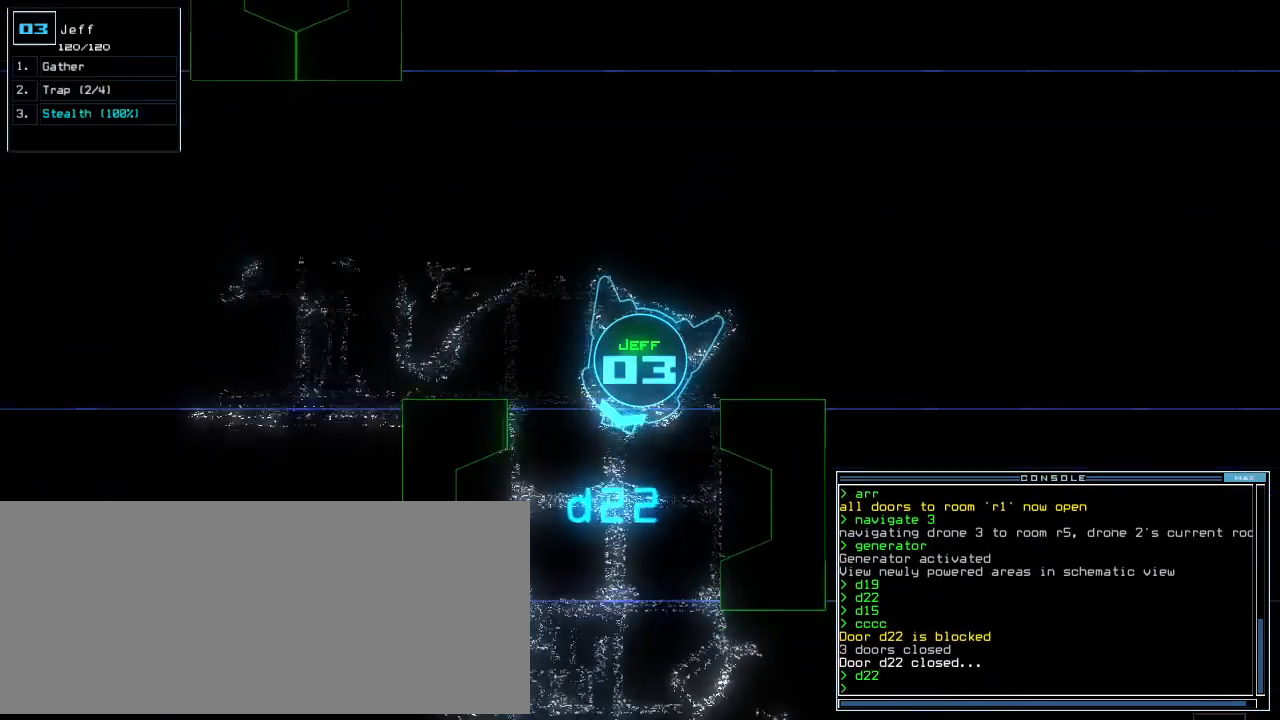
{"keys": ["up"], "events": [[21, "left", "down"], [104, "left", "up"]]}
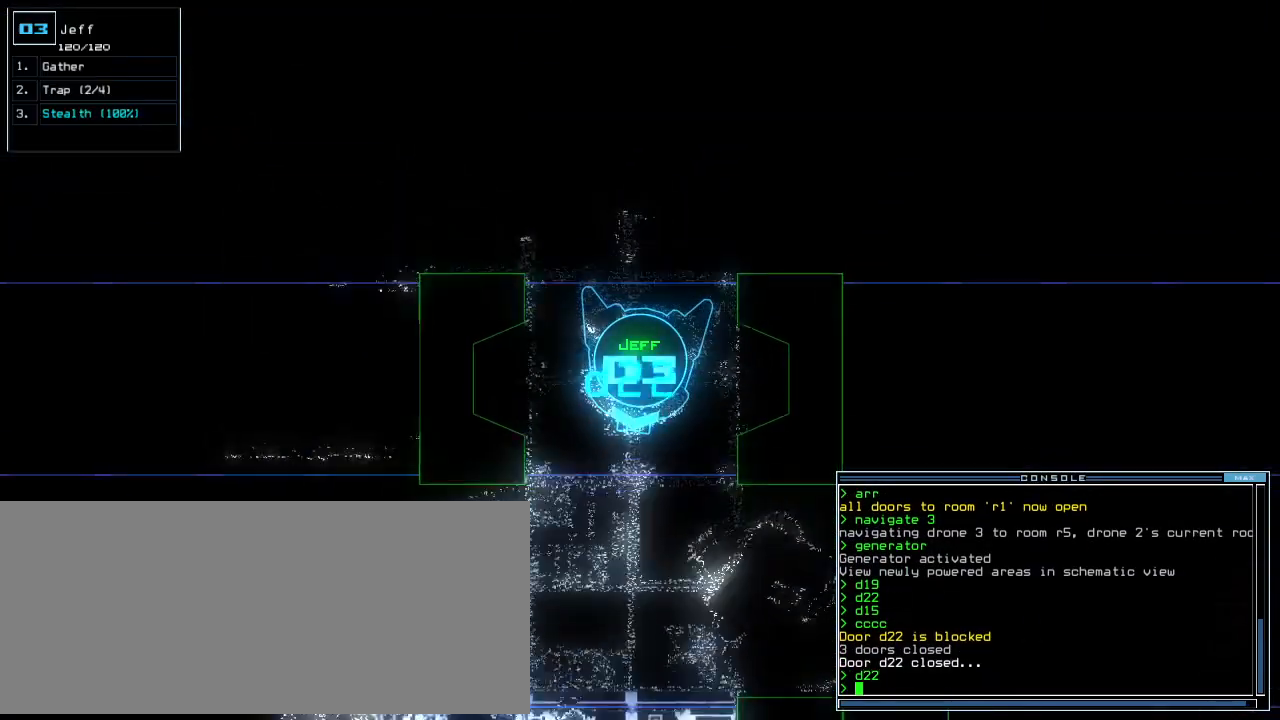
{"keys": ["left", "up"]}
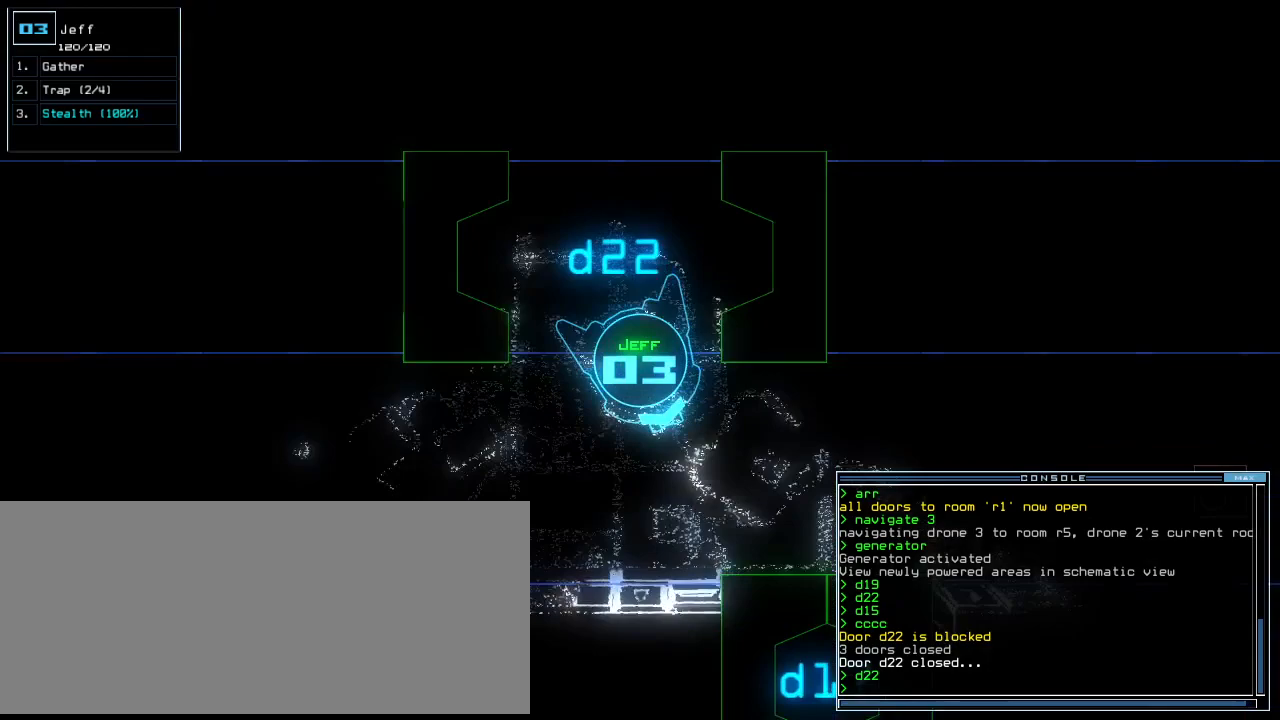
{"keys": ["left", "up"], "events": [[62, "left", "up"], [479, "left", "down"]]}
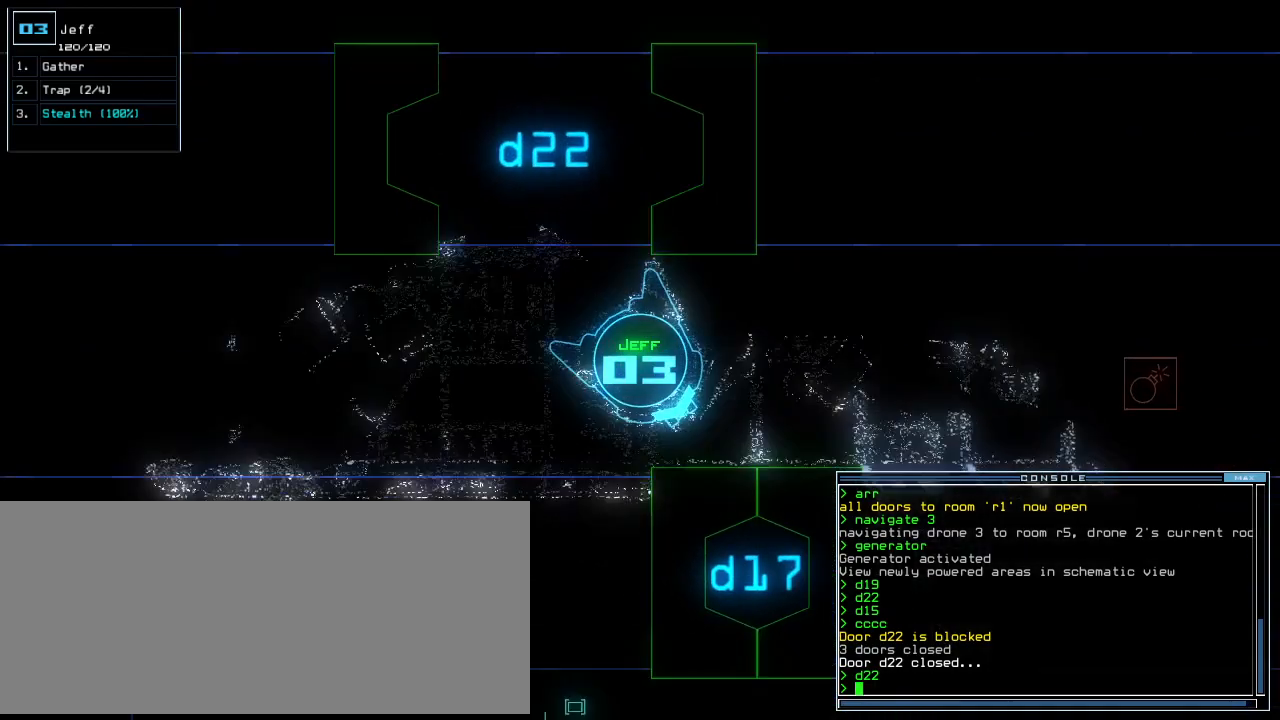
{"keys": [], "events": [[292, "left", "up"], [292, "up", "up"]]}
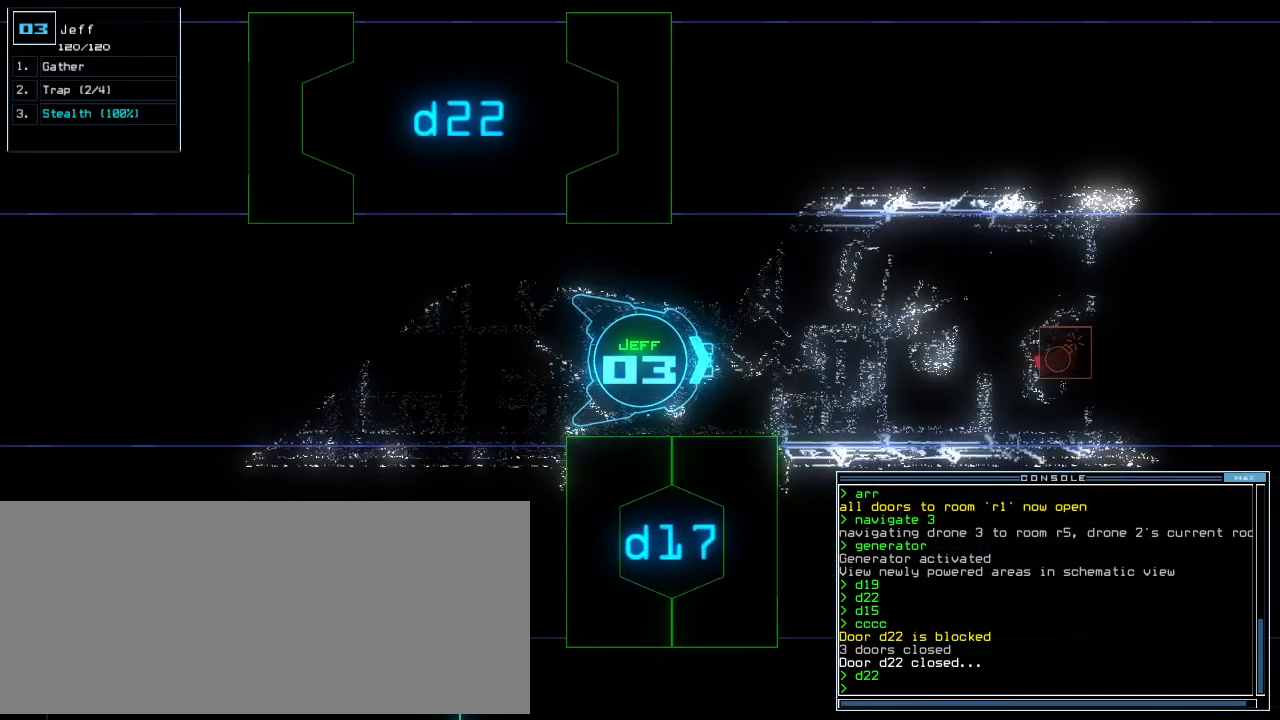
{"keys": [], "events": []}
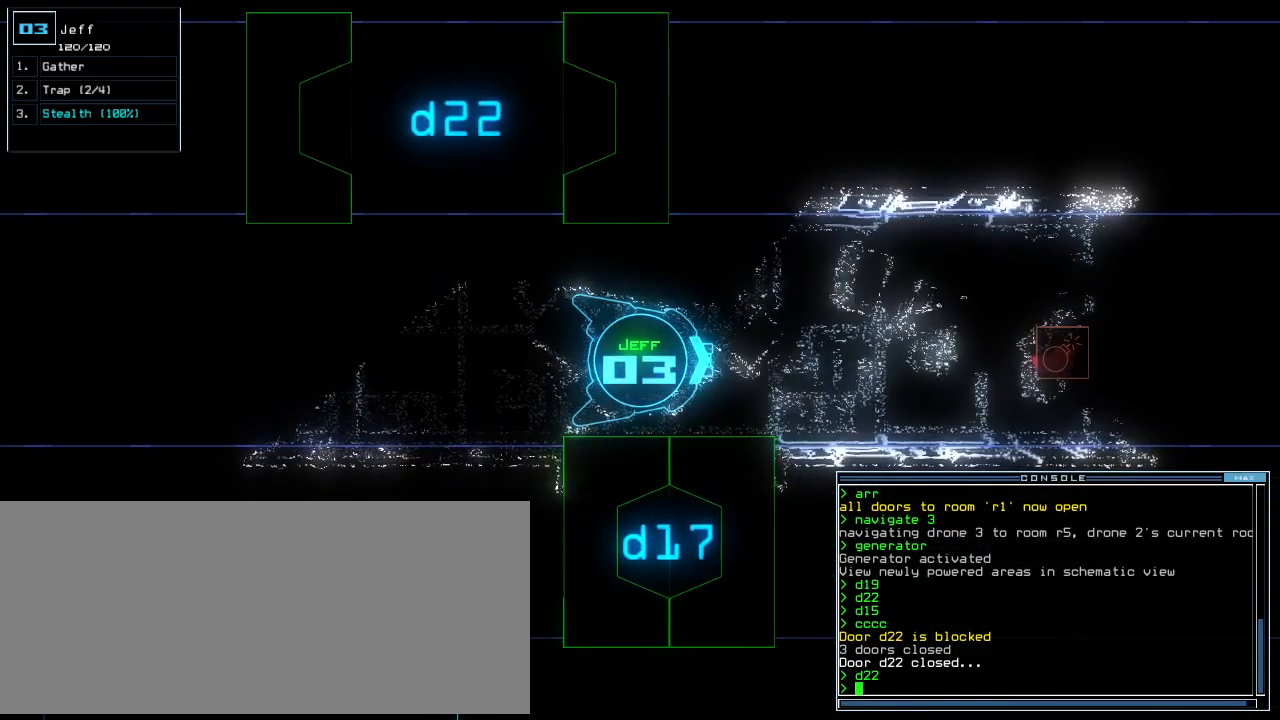
{"keys": [], "events": [[292, "space", "down"], [375, "space", "up"]]}
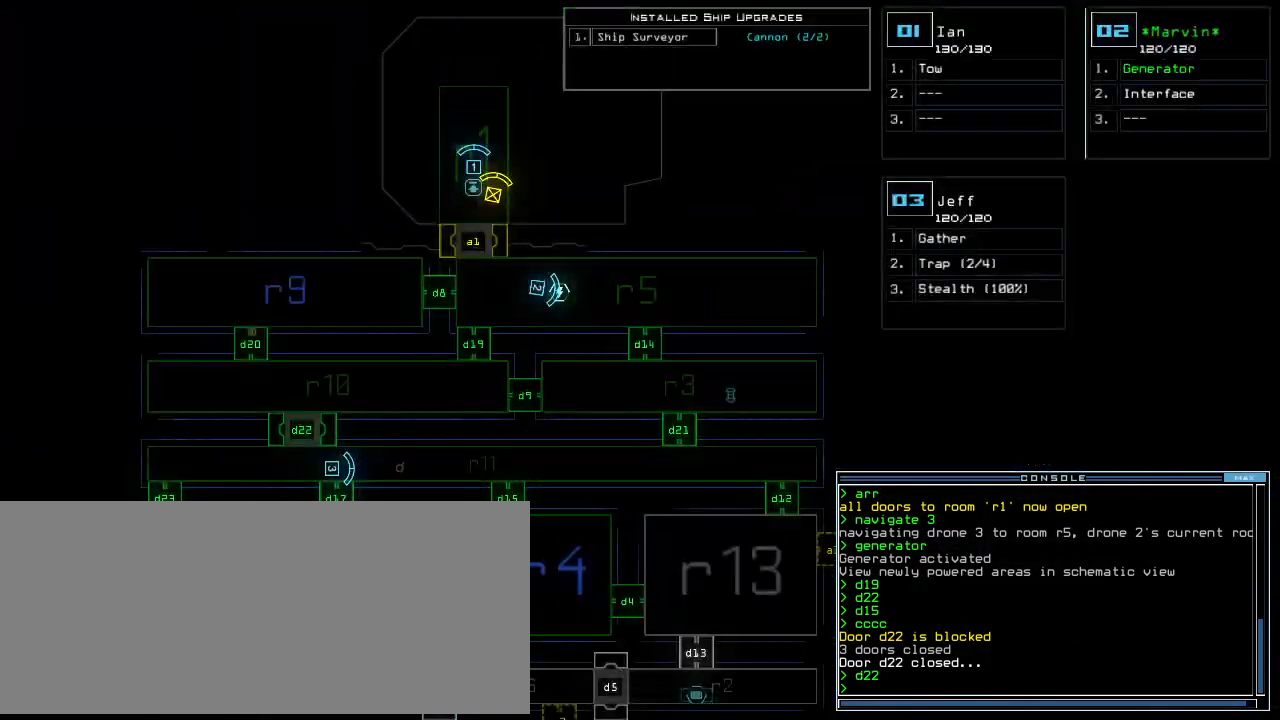
{"keys": [], "events": []}
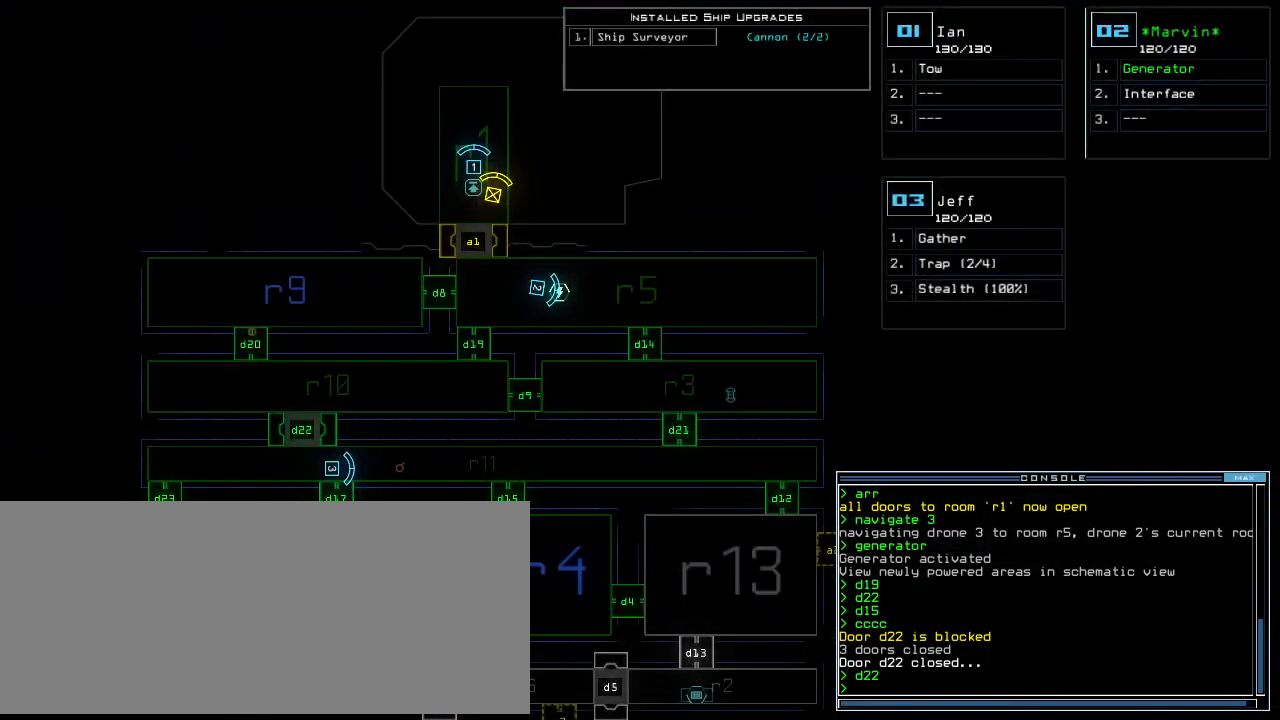
{"keys": [], "events": []}
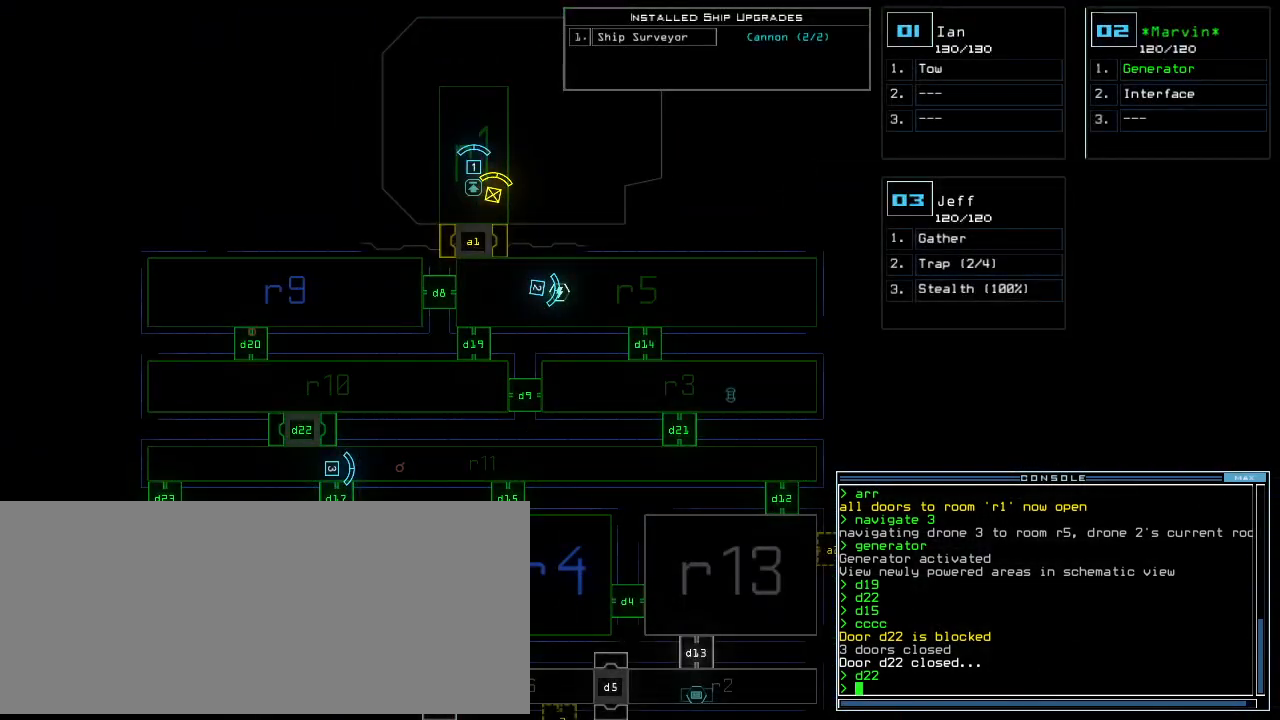
{"keys": [], "events": []}
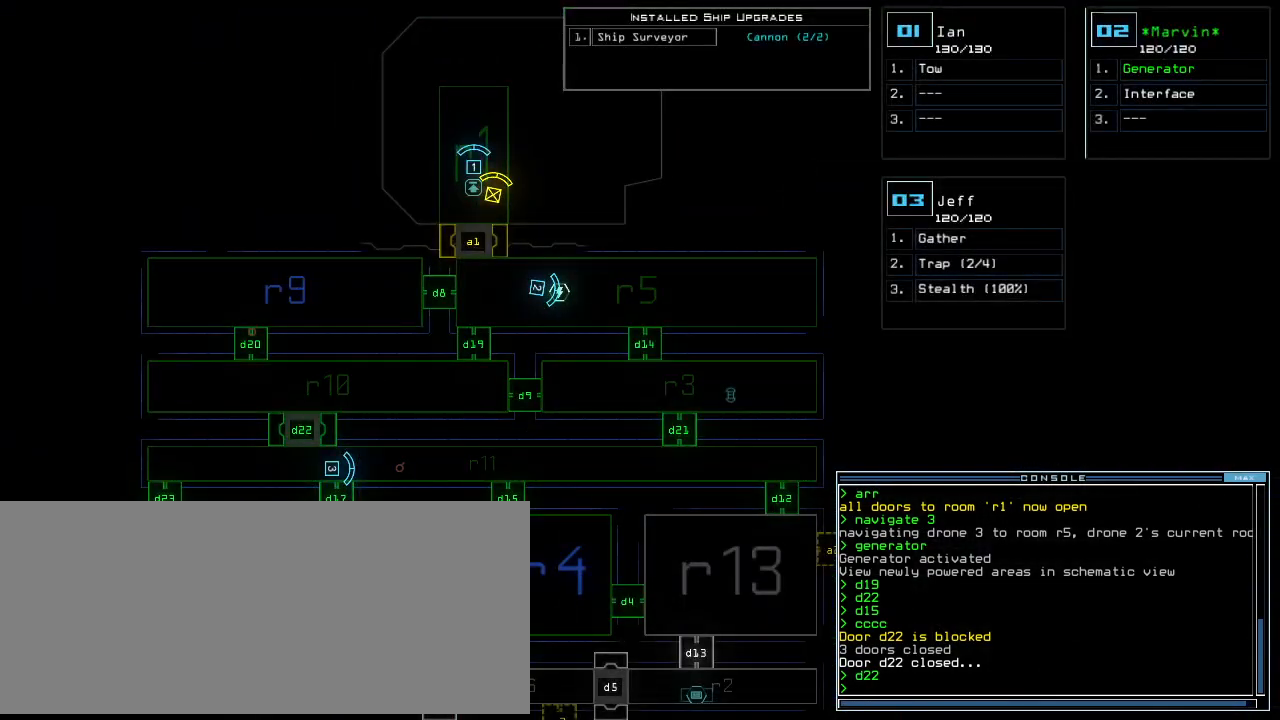
{"keys": [], "events": []}
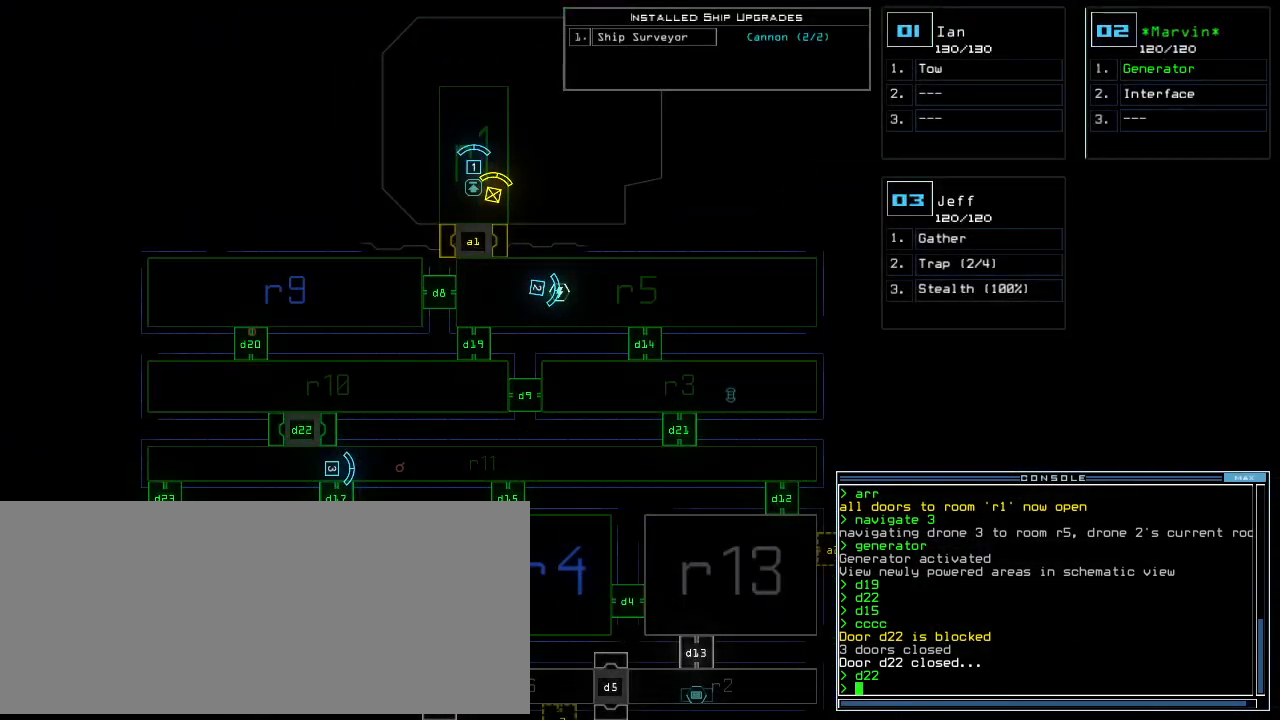
{"keys": [], "events": []}
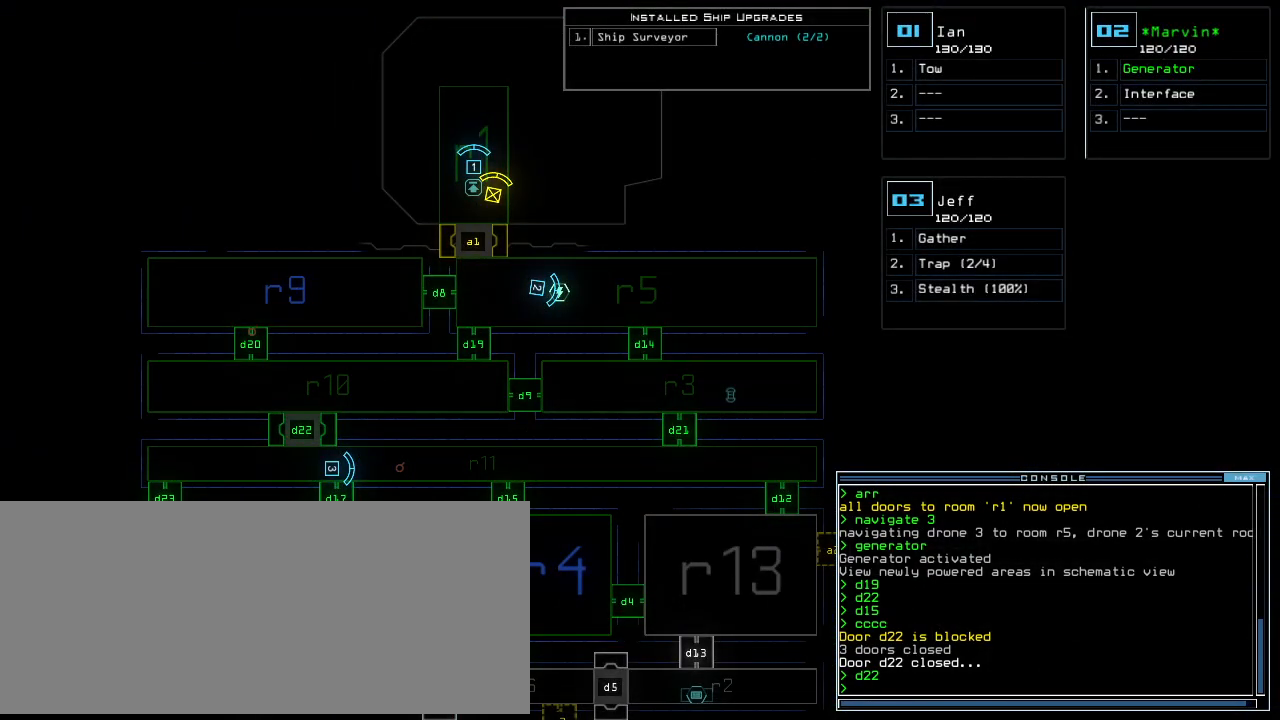
{"keys": [], "events": []}
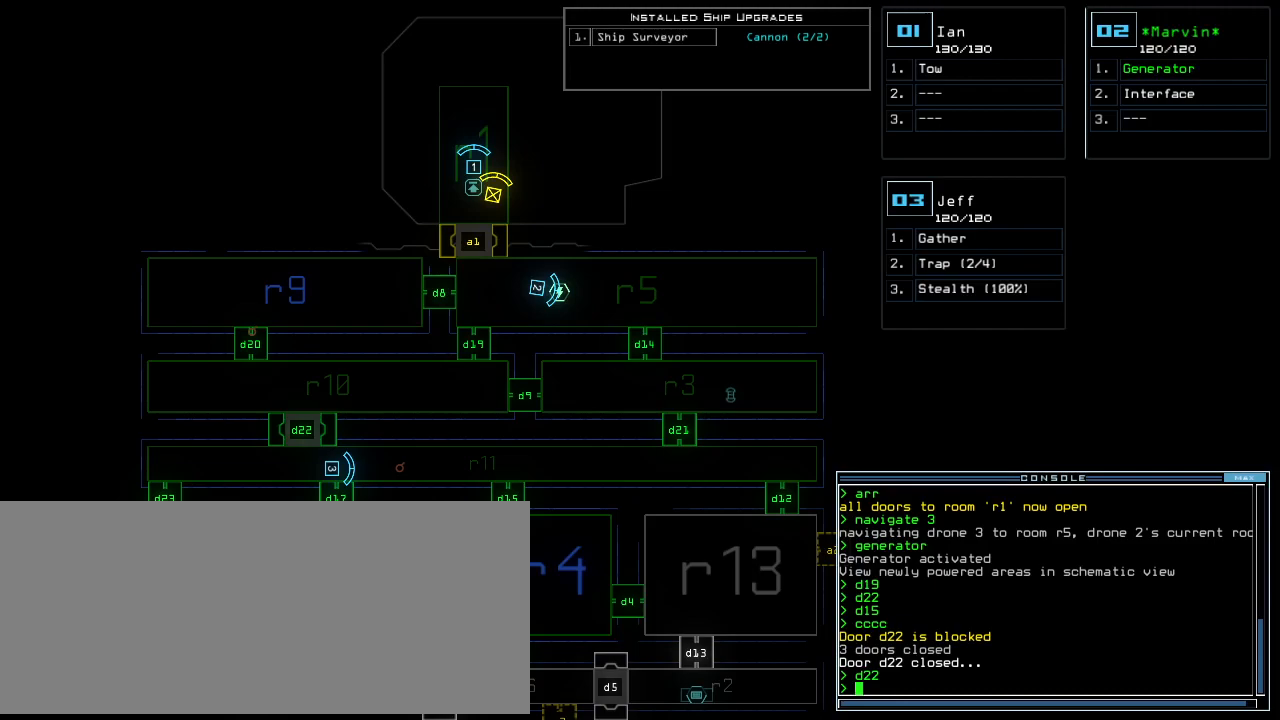
{"keys": [], "events": []}
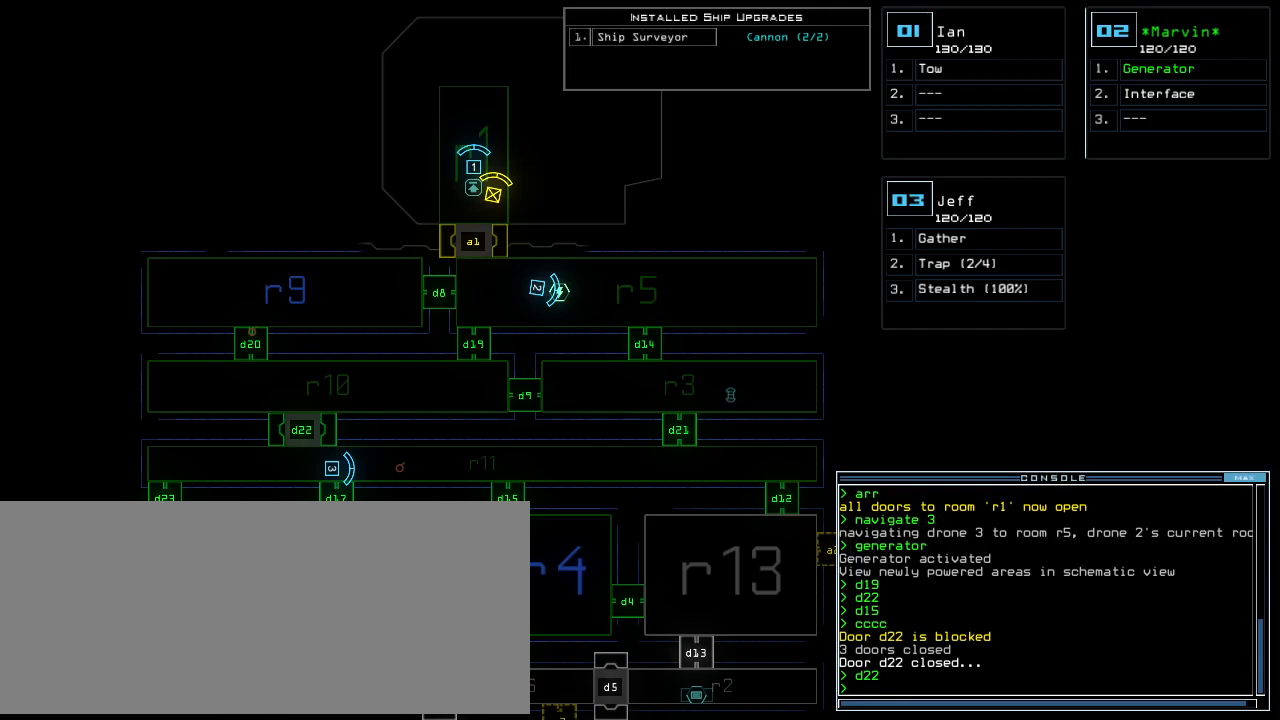
{"keys": [], "events": []}
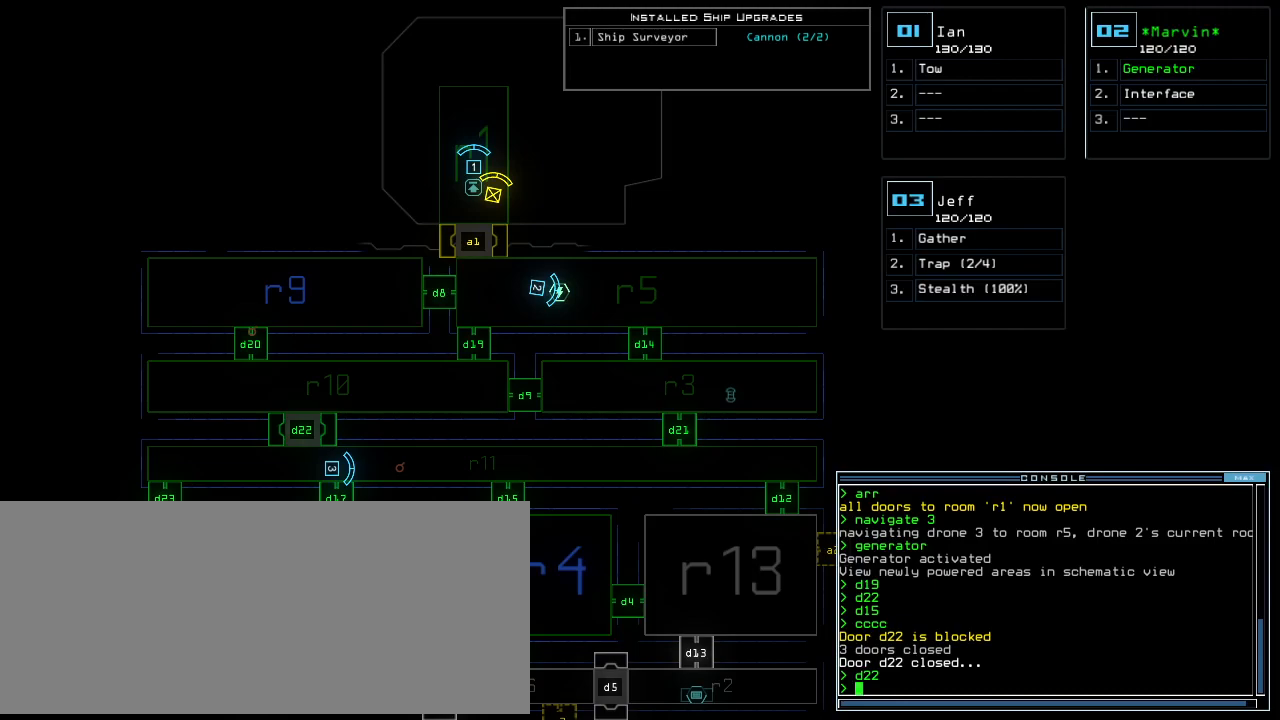
{"keys": ["space"], "events": [[458, "space", "down"]]}